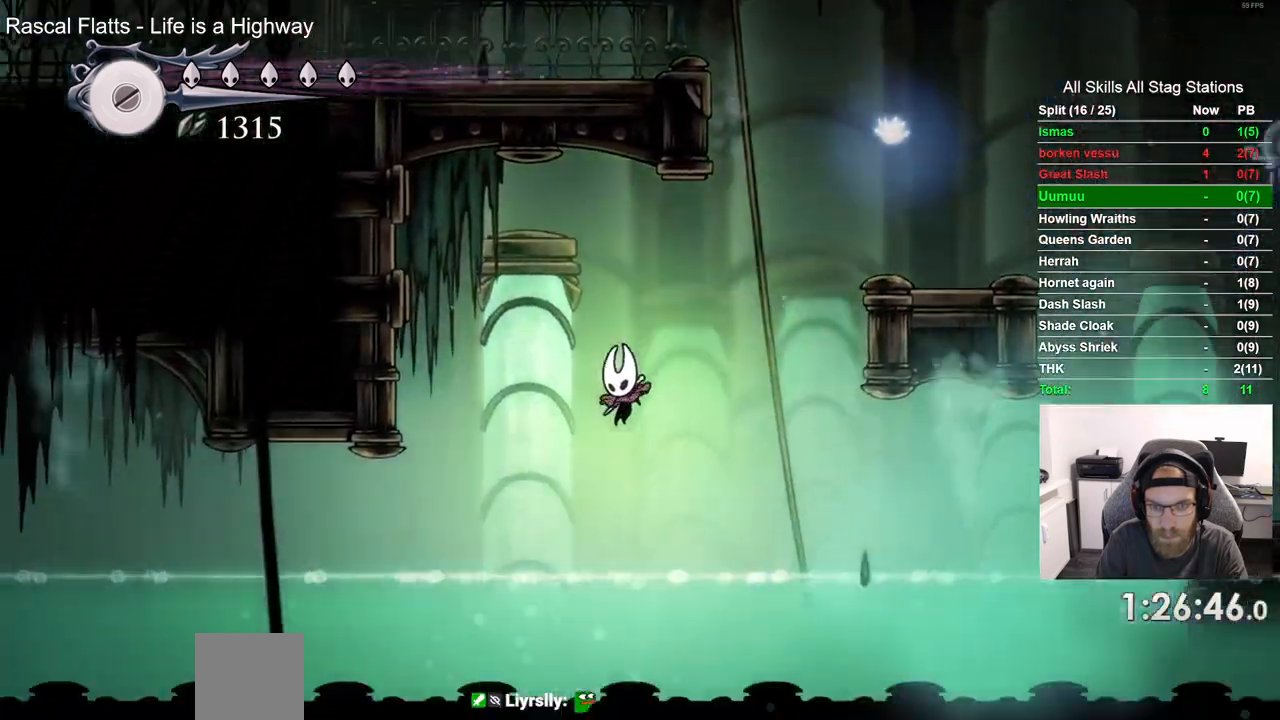
Gameplay with a controller (PlayStation layout); each line is a JSON object with the inputs held at the frame after it (dt_ms = milliseconds from this image to that frame). "events" lists button and stick changes between this image and that frame as [ms after this image, input, new state], when the widget could be followed in between. Not read: CROSS L1 R1.
{"dt_ms": 1000, "buttons": ["DPAD_LEFT"], "left_stick": "center", "right_stick": "center"}
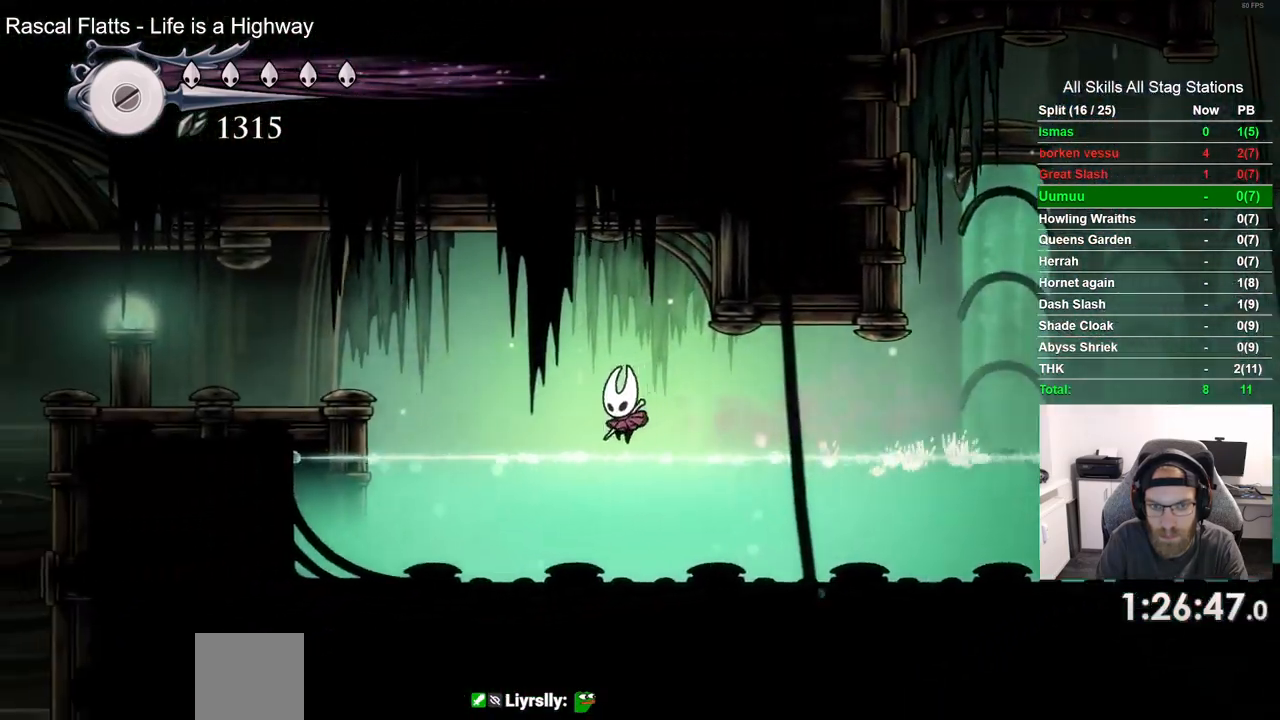
{"dt_ms": 500, "buttons": ["R2", "DPAD_LEFT"], "left_stick": "center", "right_stick": "center", "events": [[317, "R2", "down"]]}
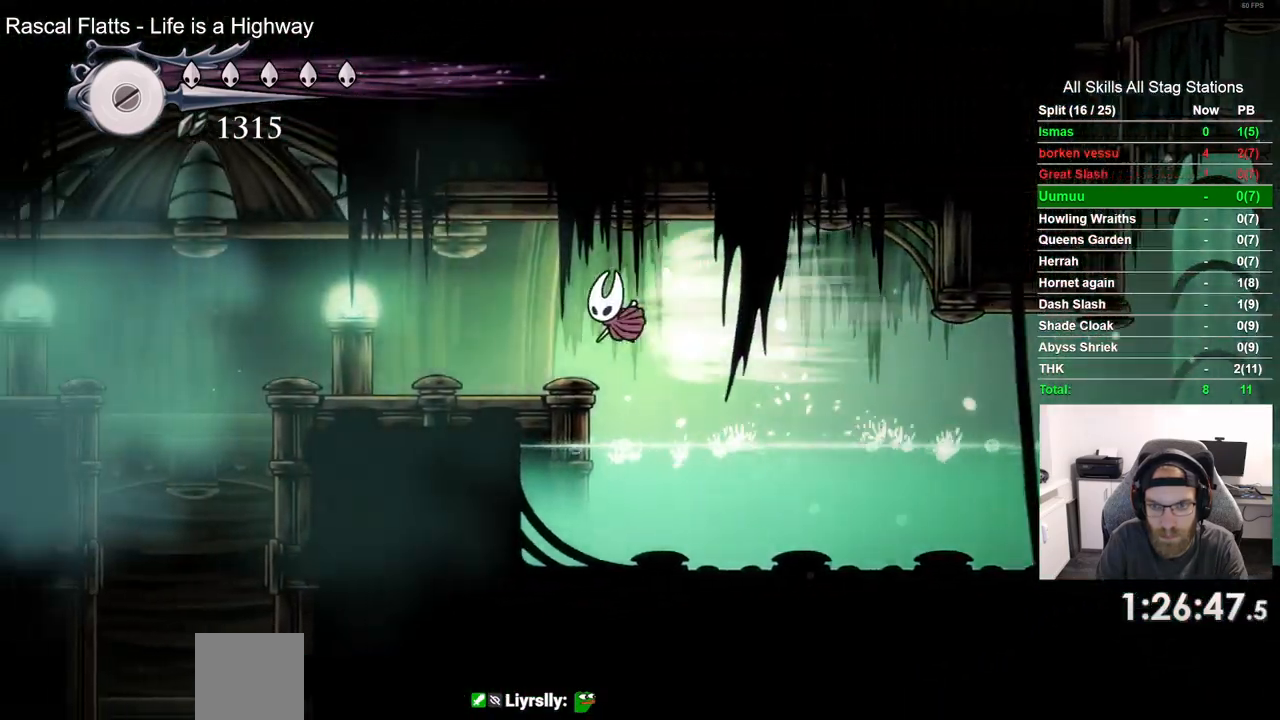
{"dt_ms": 500, "buttons": ["R2", "DPAD_LEFT"], "left_stick": "center", "right_stick": "center", "events": [[33, "R2", "up"], [400, "R2", "down"]]}
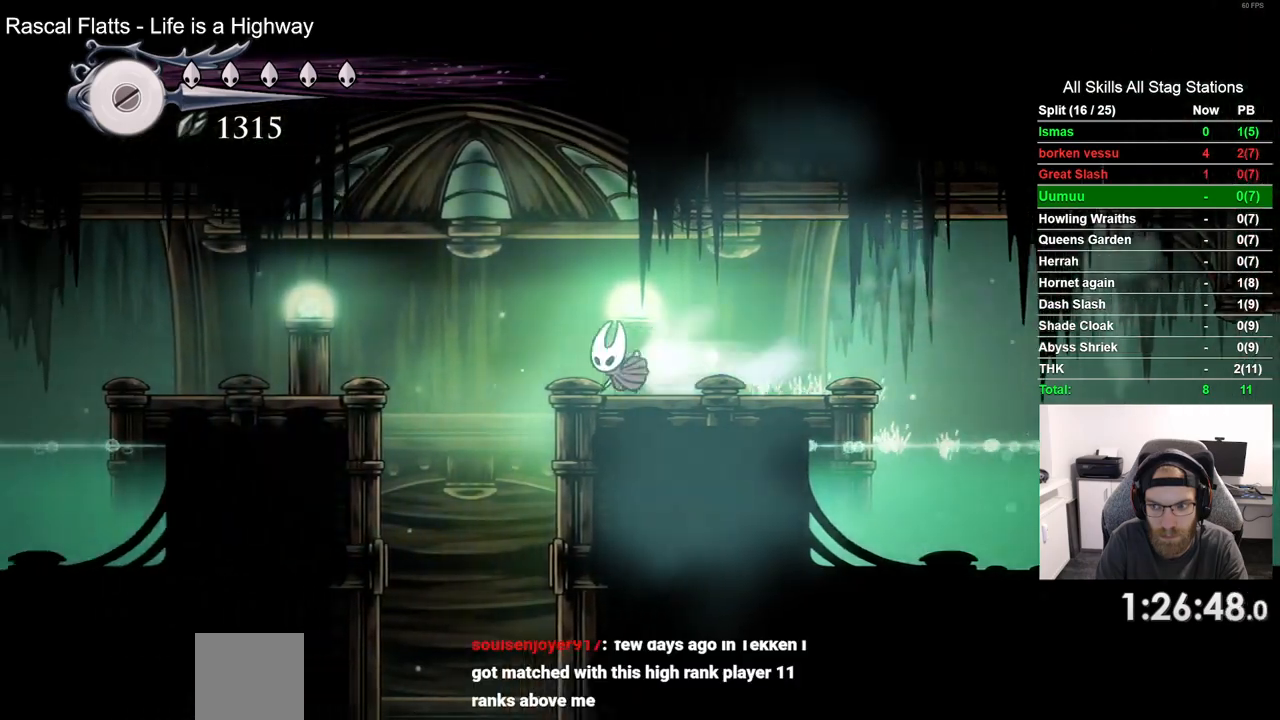
{"dt_ms": 500, "buttons": ["DPAD_RIGHT"], "left_stick": "center", "right_stick": "center"}
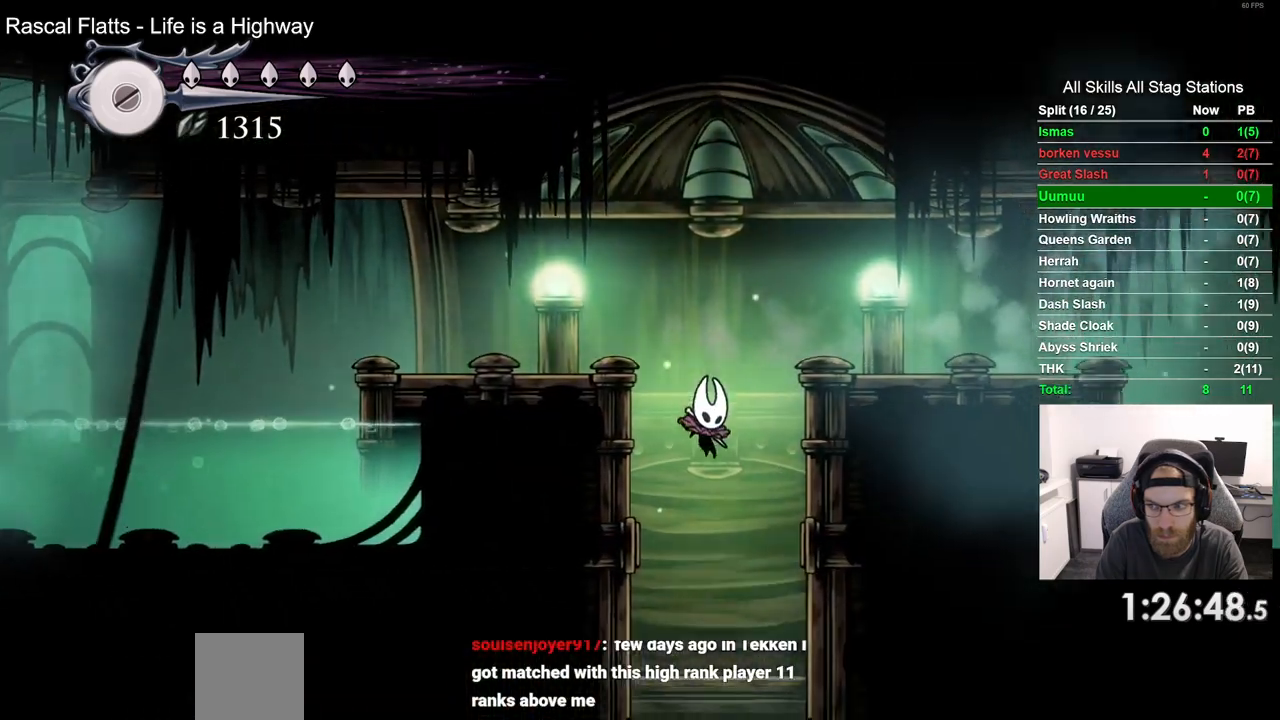
{"dt_ms": 500, "buttons": ["DPAD_RIGHT"], "left_stick": "center", "right_stick": "center", "events": []}